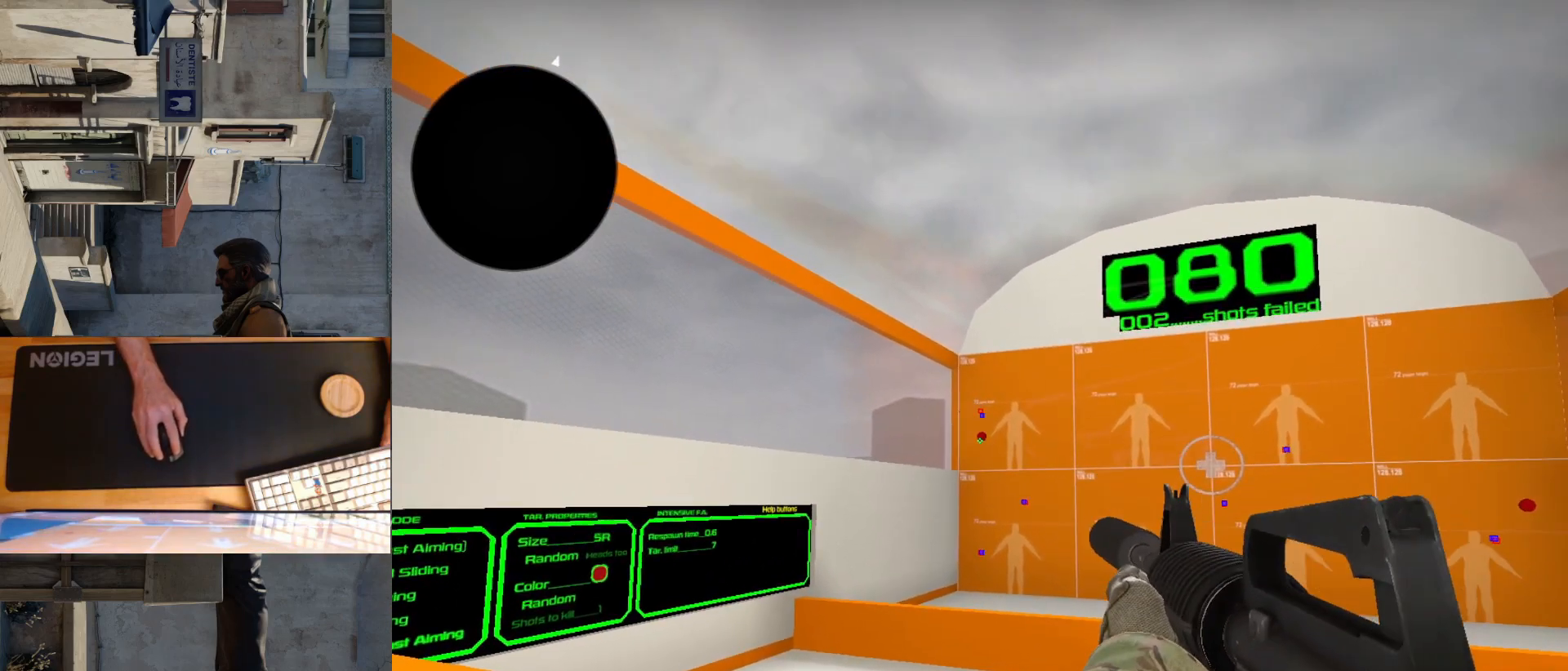
Gameplay with keyboard and mouse; each line is a JSON object with the keys and mouse buttons held at the frame after it. "events" lists presses ("down") and releases ("up") of "a", "ctrl", "d", "e", "q", "s", "shift", "space", "w", "mouse_left", "mouse_wheel", "mouse_right", "mouse_mb4" and "mouse_mb5" between this image and that frame as [ms after this image, input, new state], when the widget could be followed in between. "mouse_left", "mouse_wheel", "mouse_right", "mouse_mb4", "mouse_mb5" = the "left", "wheel", "right", "mb4", "mb5" buttons of the "mouse" list. No other keys are recorded. "wheel" means that the mouse wheel is clicked or scrolled. Mouse movement is not recorded.
{"keys": [], "mouse": [], "events": [[267, "mouse_left", "down"], [333, "mouse_left", "up"]]}
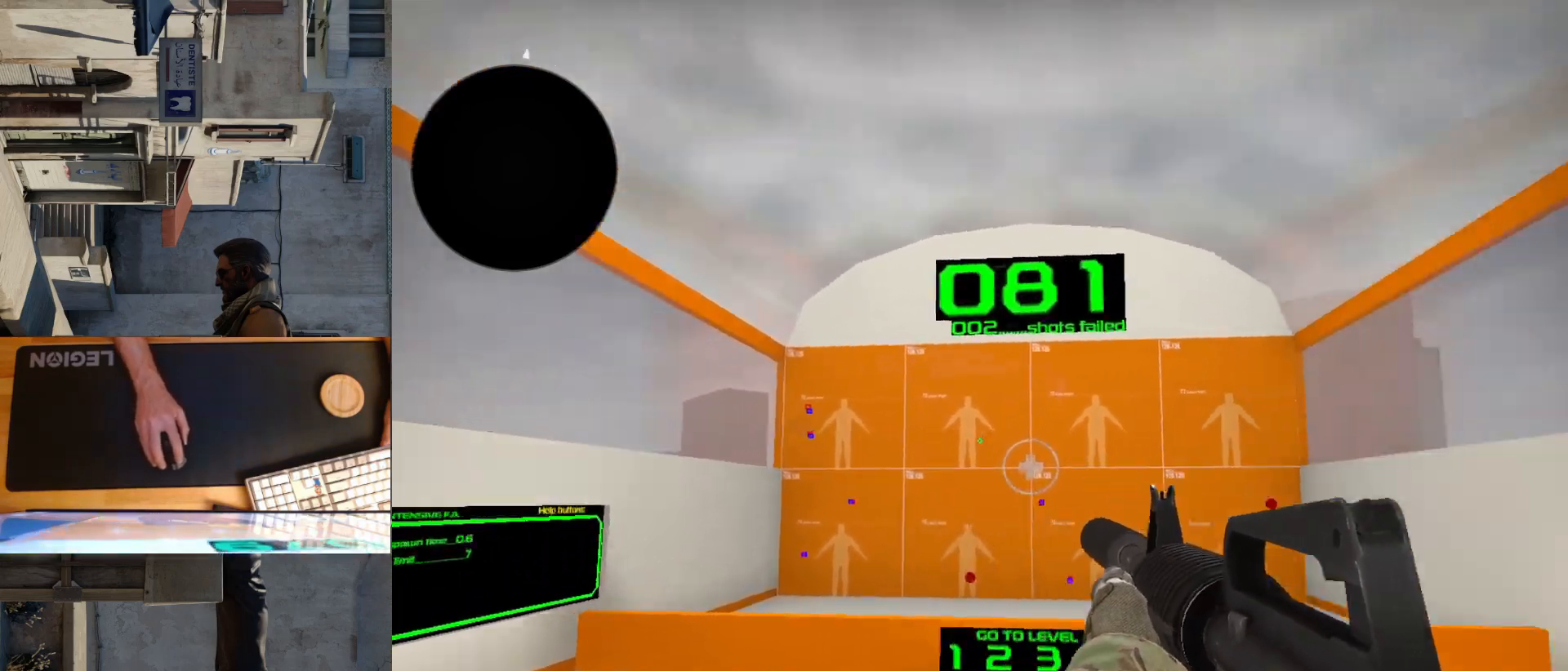
{"keys": [], "mouse": [], "events": []}
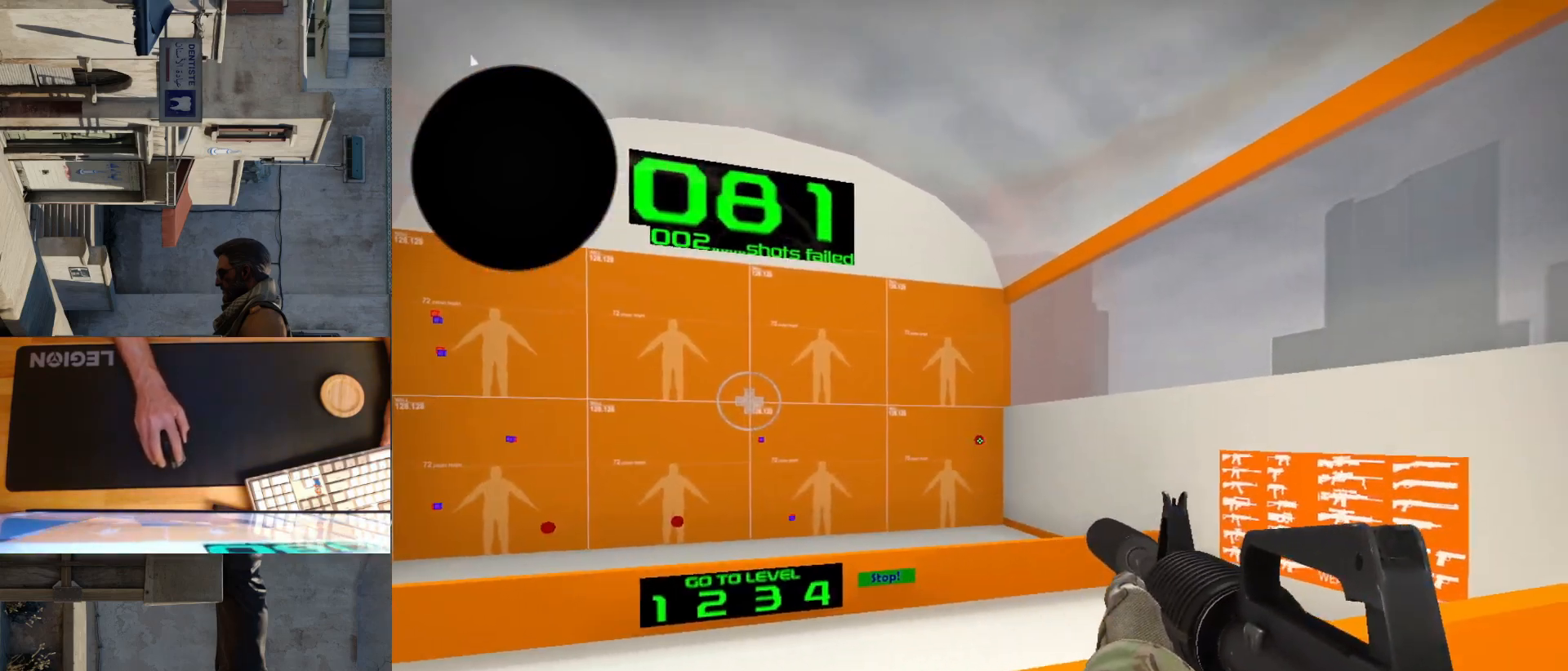
{"keys": [], "mouse": [], "events": [[33, "mouse_left", "down"], [100, "mouse_left", "up"]]}
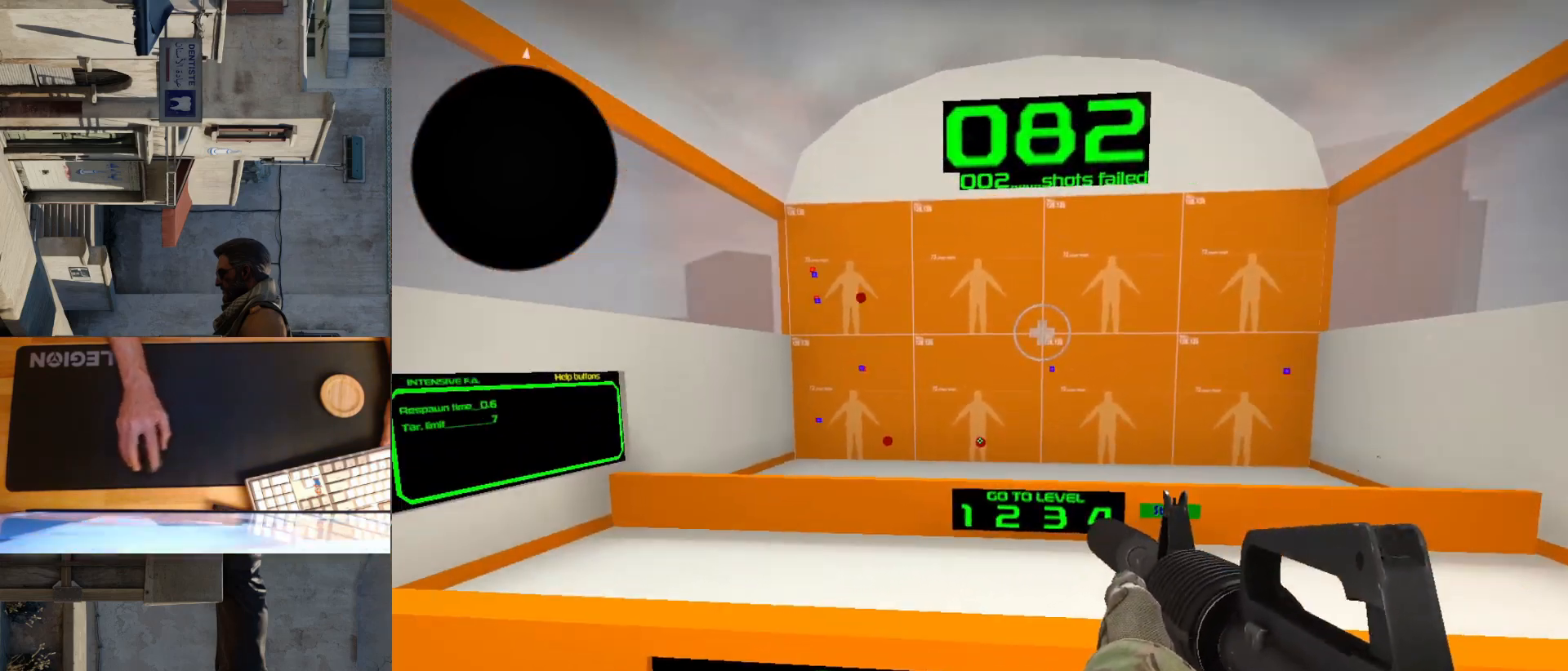
{"keys": [], "mouse": [], "events": [[67, "mouse_left", "down"], [133, "mouse_left", "up"]]}
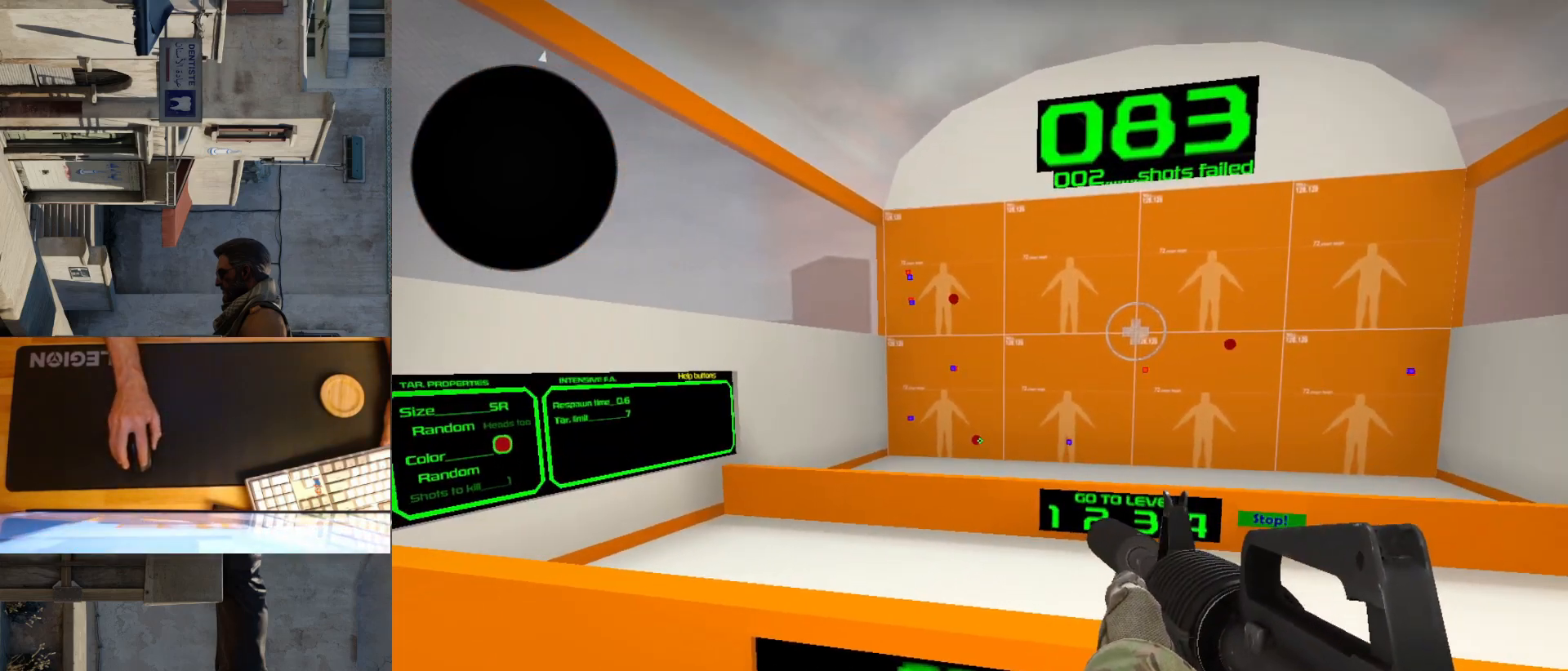
{"keys": [], "mouse": [], "events": [[67, "mouse_left", "down"], [117, "mouse_left", "up"]]}
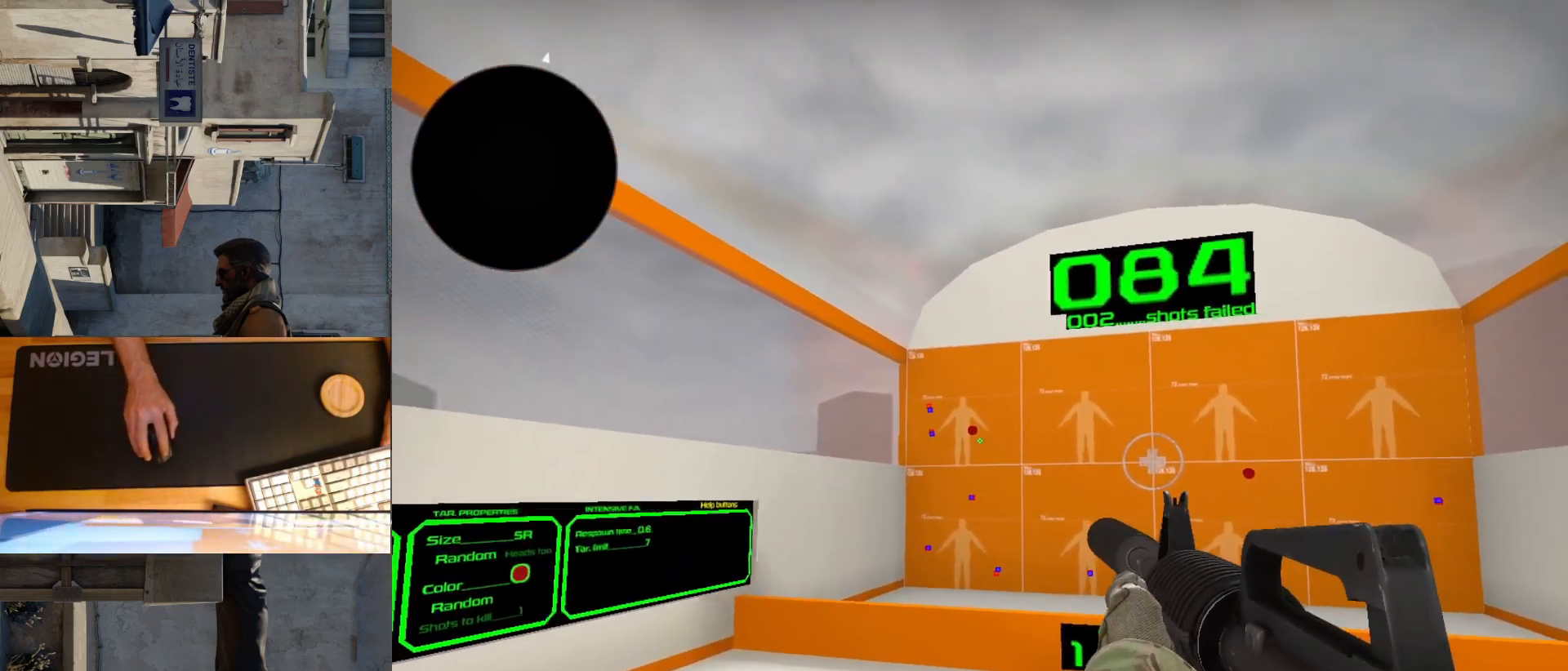
{"keys": [], "mouse": [], "events": [[383, "mouse_left", "down"], [450, "mouse_left", "up"]]}
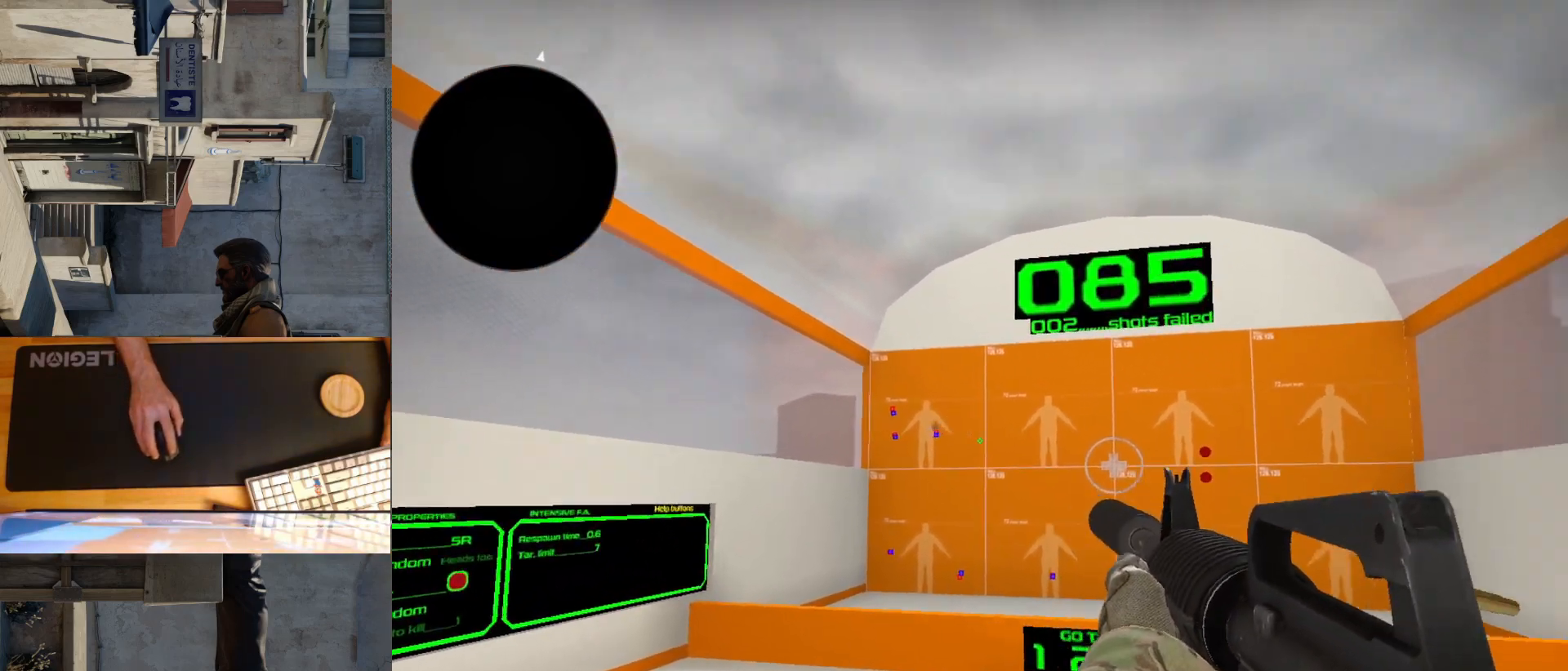
{"keys": [], "mouse": [], "events": []}
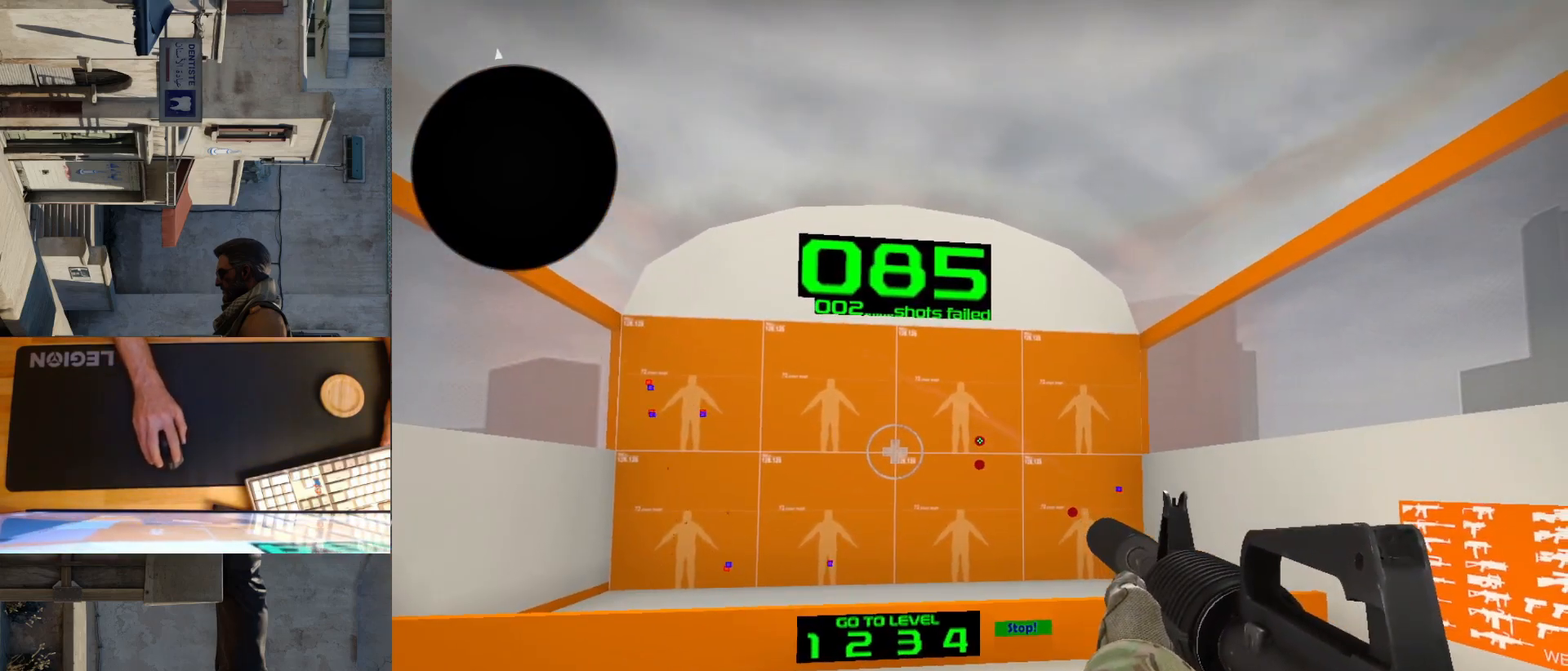
{"keys": [], "mouse": [], "events": [[17, "mouse_left", "down"], [67, "mouse_left", "up"], [350, "mouse_left", "down"], [417, "mouse_left", "up"]]}
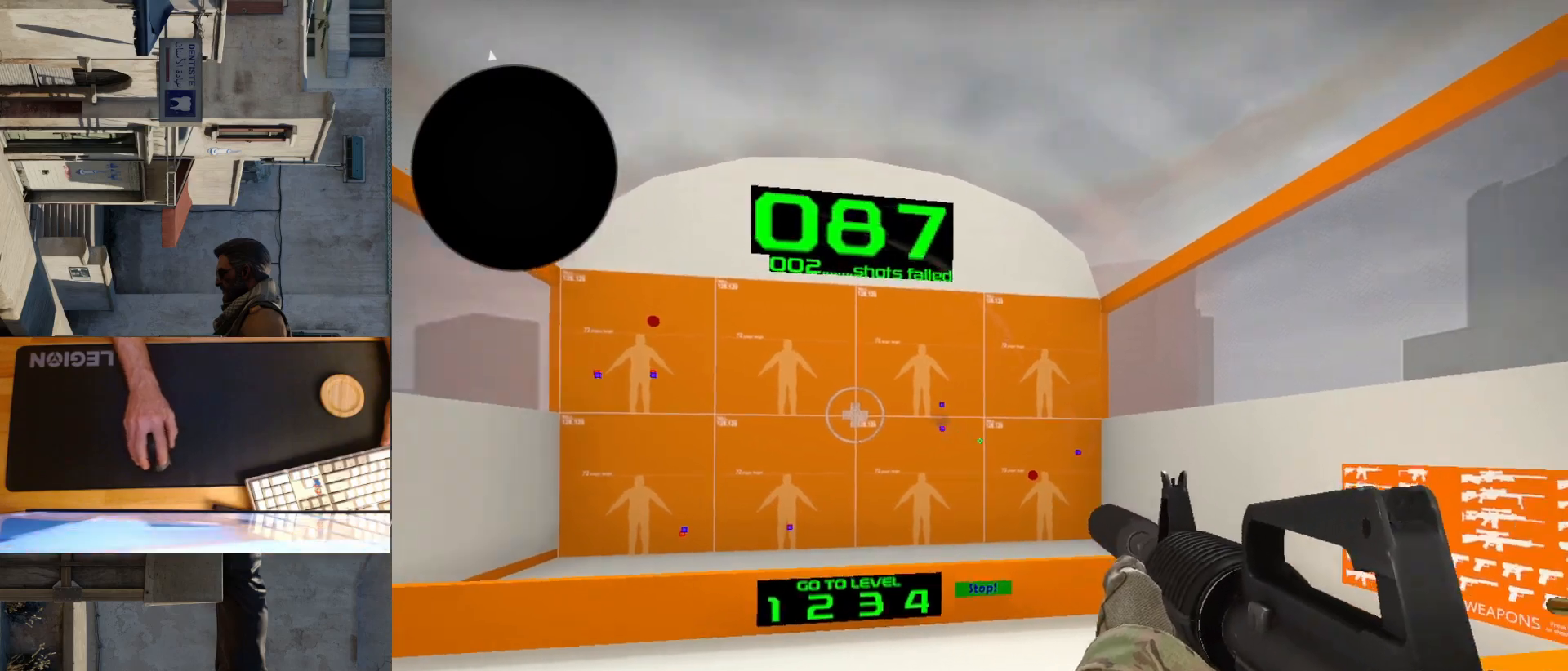
{"keys": [], "mouse": ["left"], "events": [[450, "mouse_left", "down"]]}
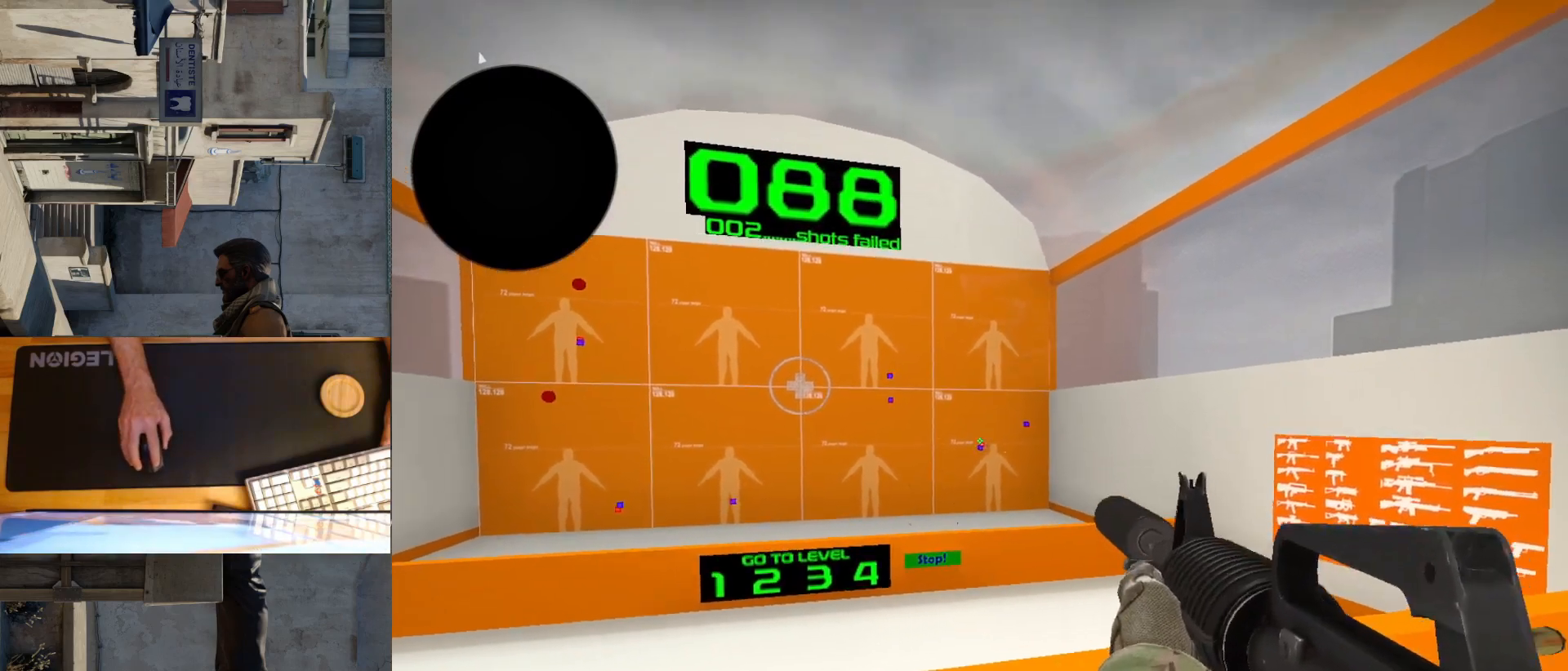
{"keys": [], "mouse": [], "events": [[17, "mouse_left", "up"]]}
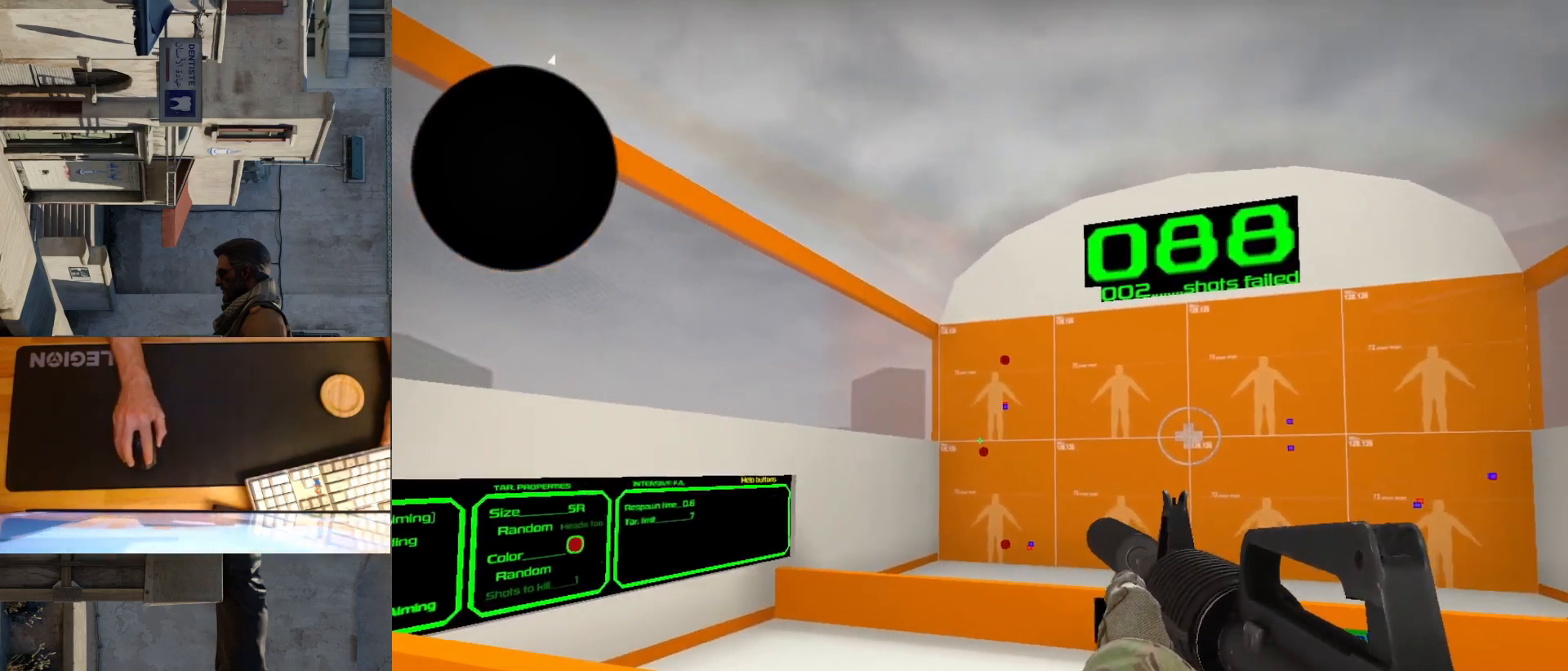
{"keys": [], "mouse": [], "events": [[217, "mouse_left", "down"], [300, "mouse_left", "up"]]}
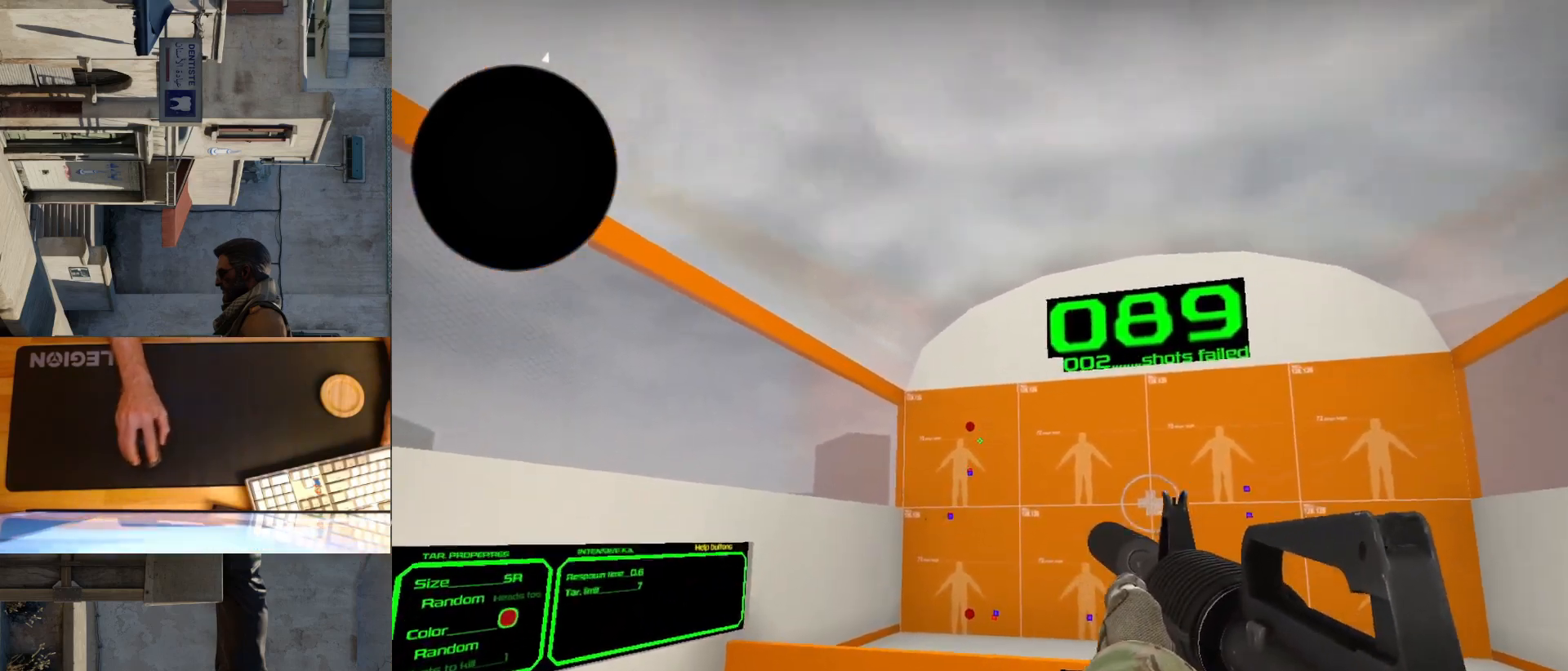
{"keys": [], "mouse": [], "events": [[300, "mouse_left", "down"], [367, "mouse_left", "up"]]}
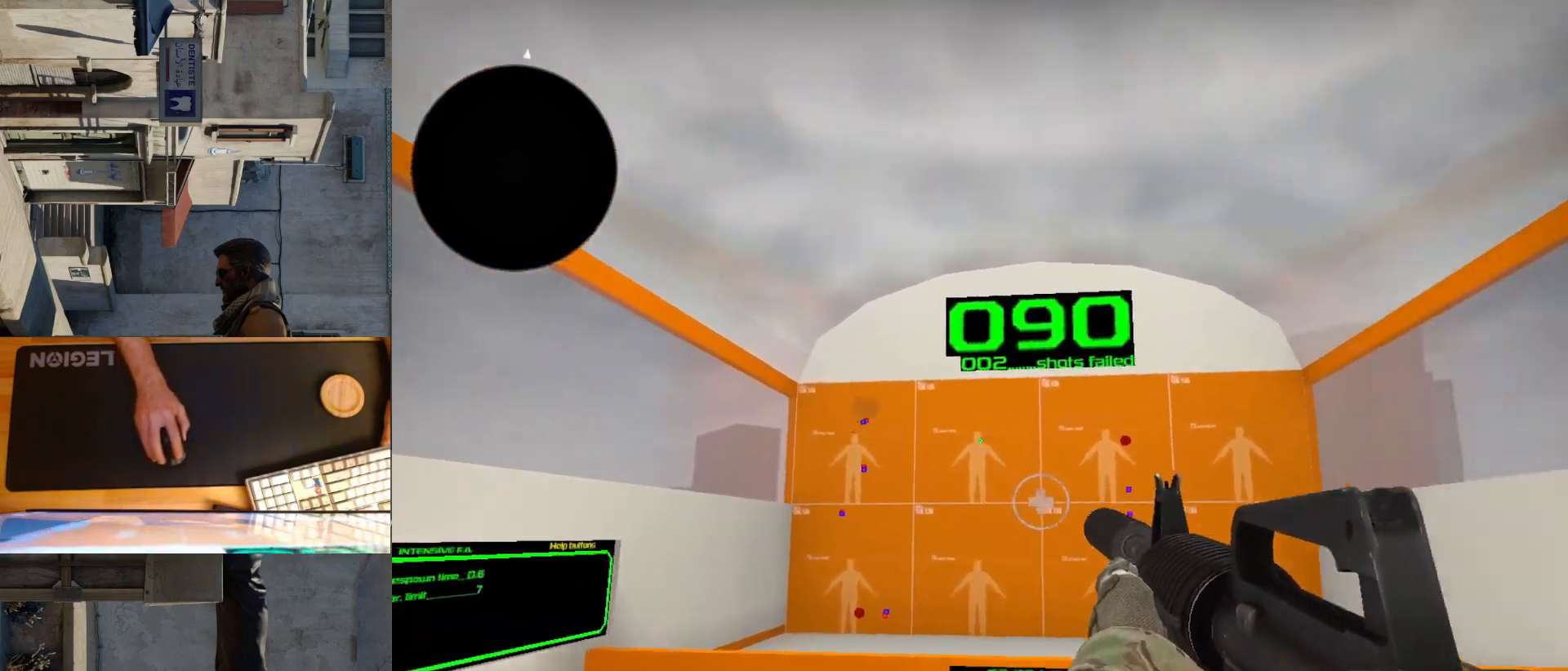
{"keys": [], "mouse": [], "events": [[417, "mouse_left", "down"], [467, "mouse_left", "up"]]}
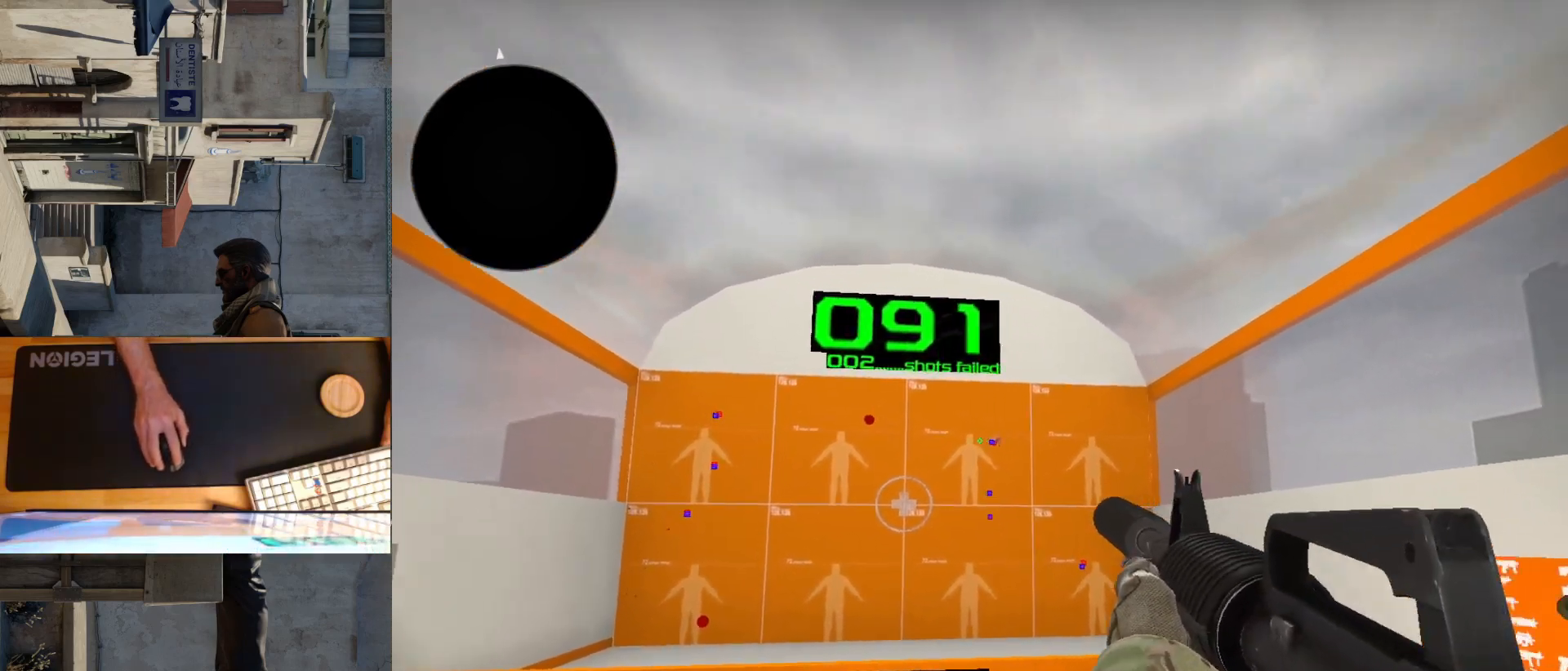
{"keys": [], "mouse": [], "events": [[417, "mouse_left", "down"], [467, "mouse_left", "up"]]}
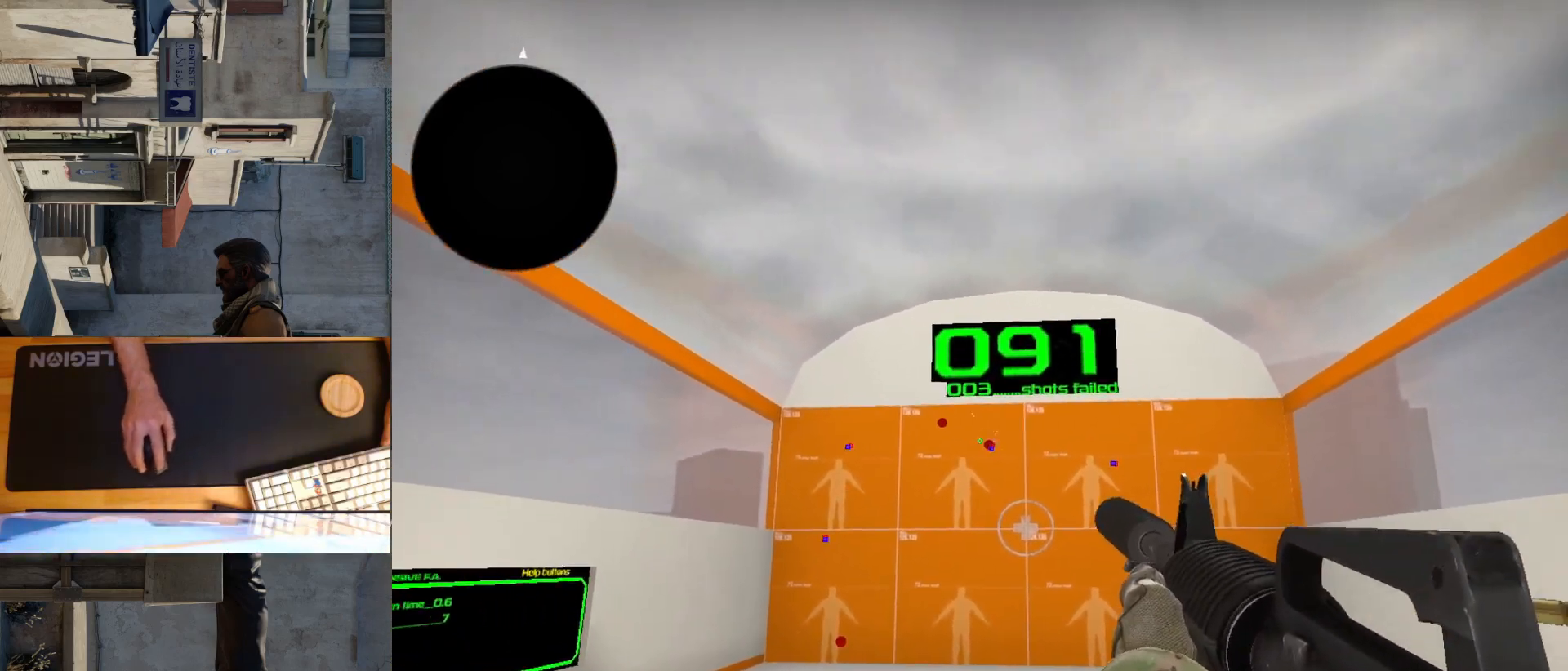
{"keys": [], "mouse": [], "events": [[367, "mouse_left", "down"], [417, "mouse_left", "up"]]}
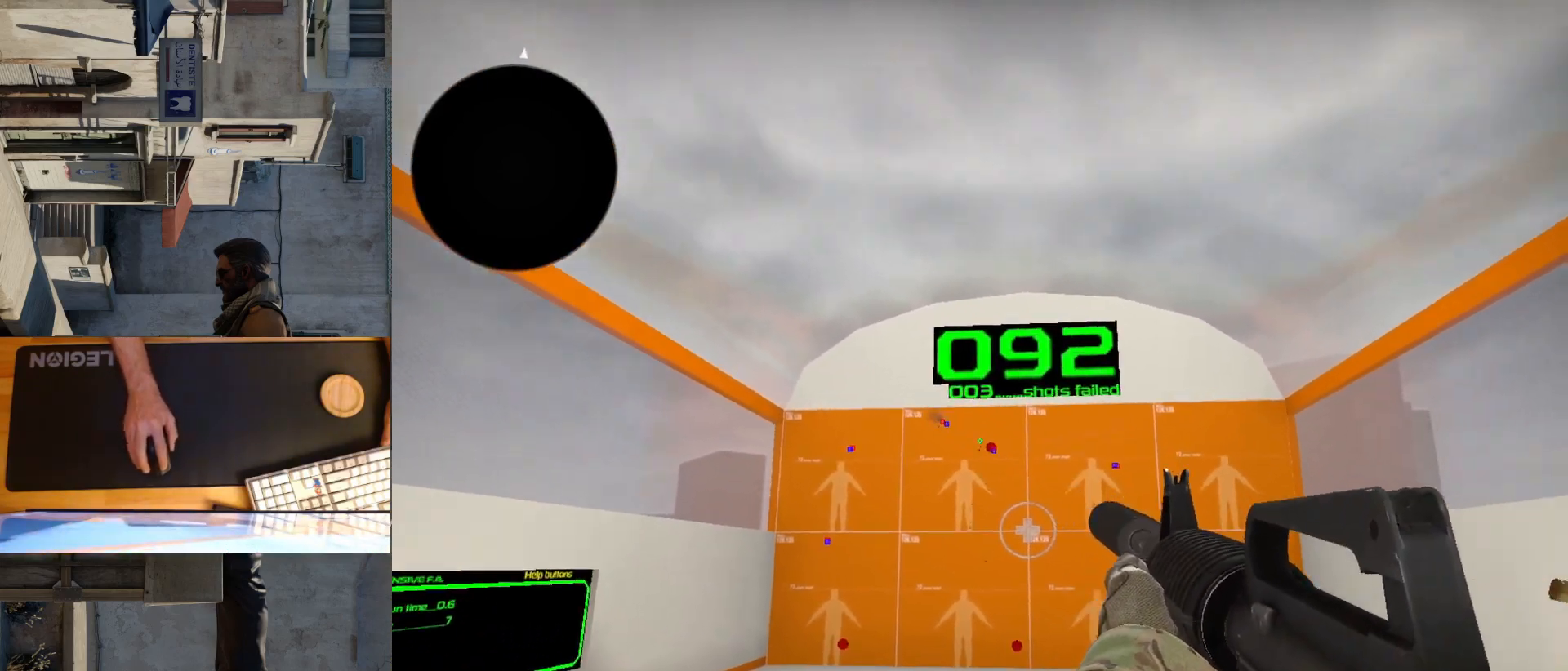
{"keys": [], "mouse": [], "events": [[300, "mouse_left", "down"], [367, "mouse_left", "up"]]}
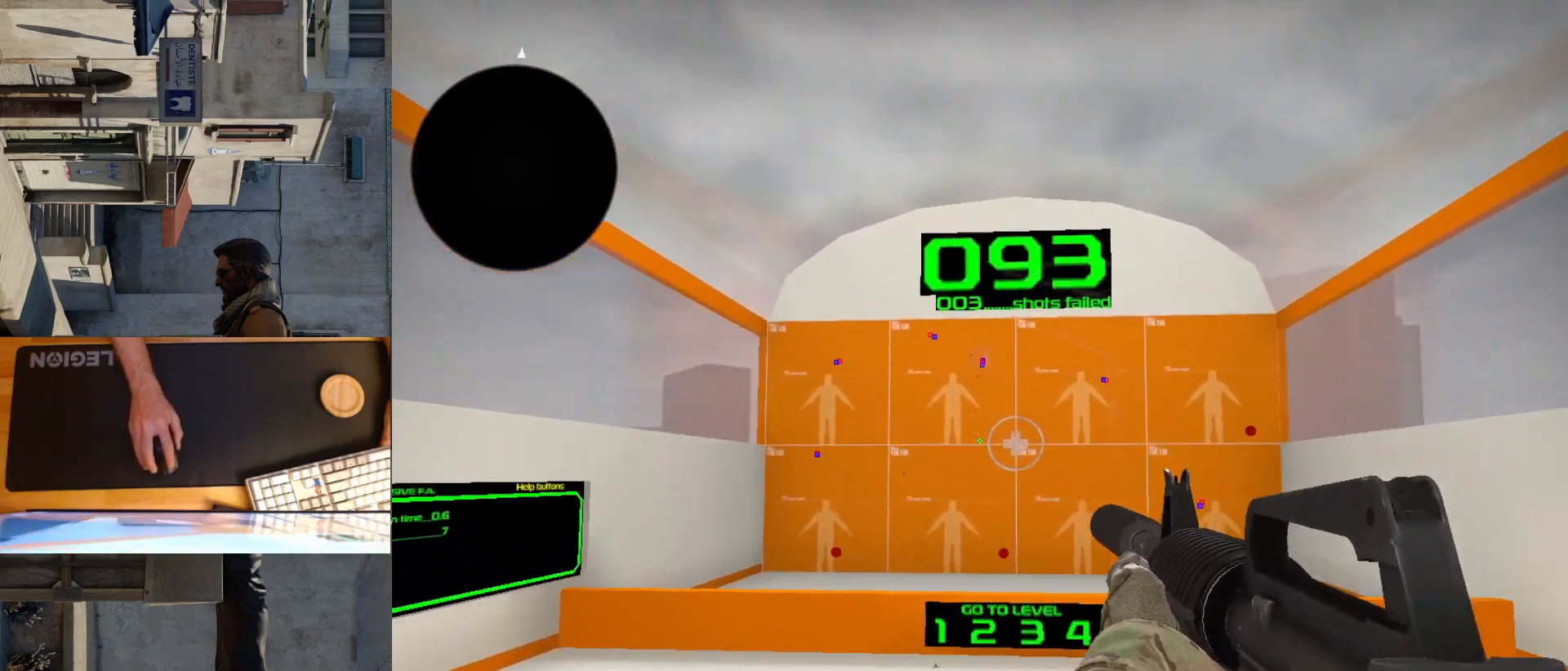
{"keys": [], "mouse": ["left"], "events": [[500, "mouse_left", "down"]]}
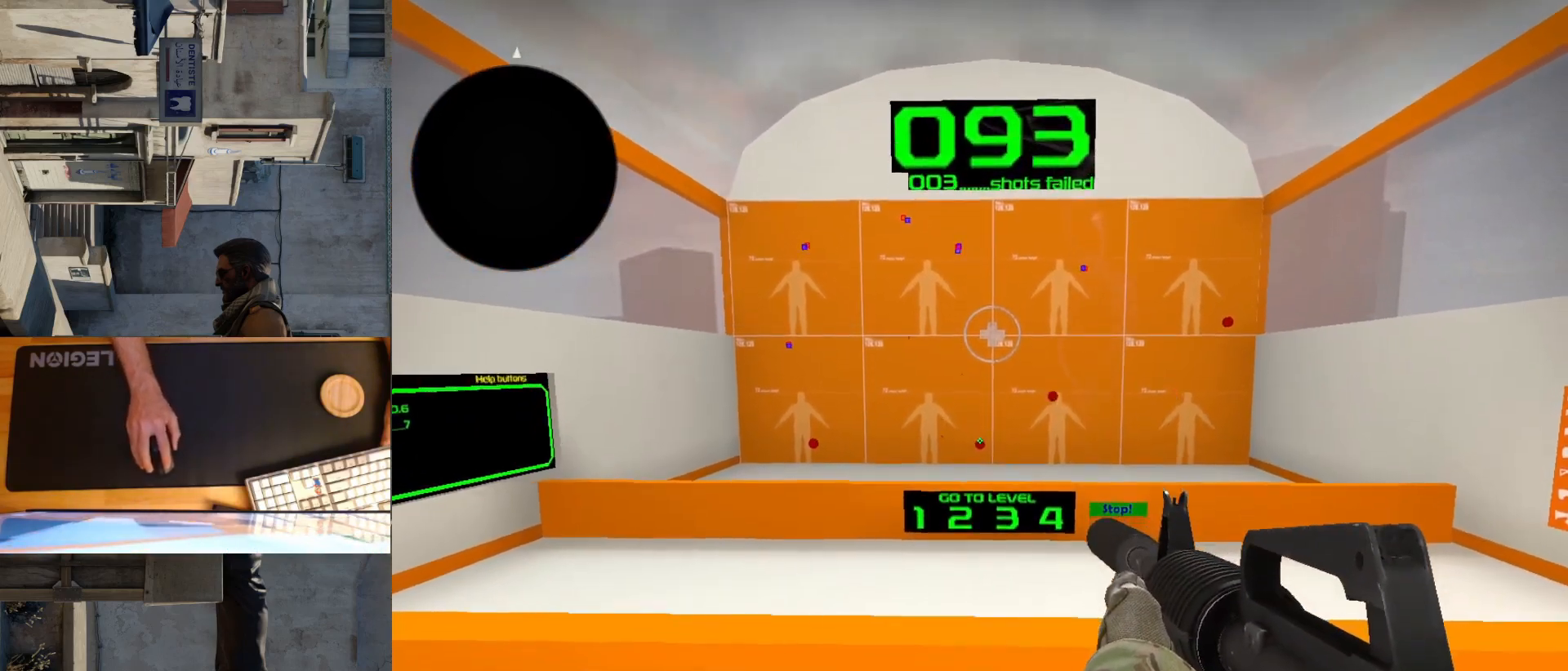
{"keys": [], "mouse": [], "events": [[67, "mouse_left", "up"]]}
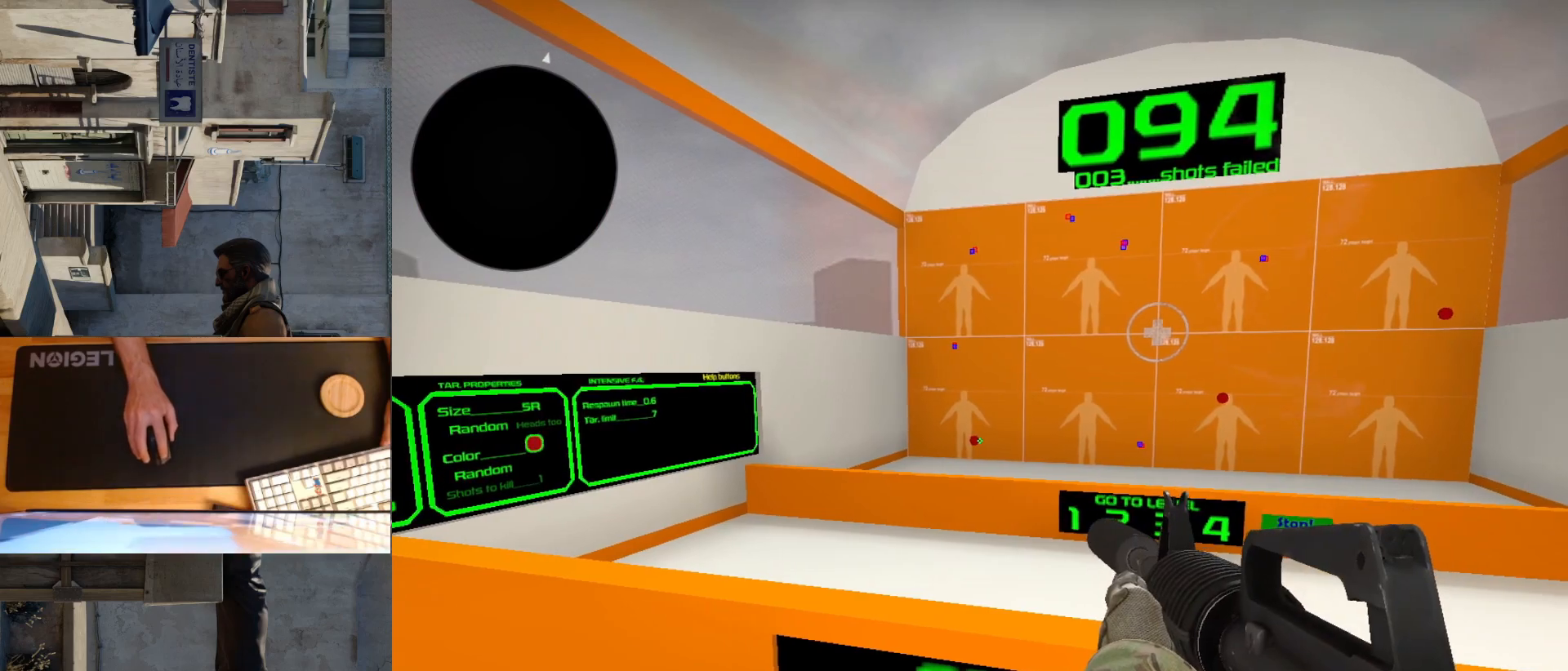
{"keys": [], "mouse": [], "events": [[267, "mouse_left", "down"], [333, "mouse_left", "up"]]}
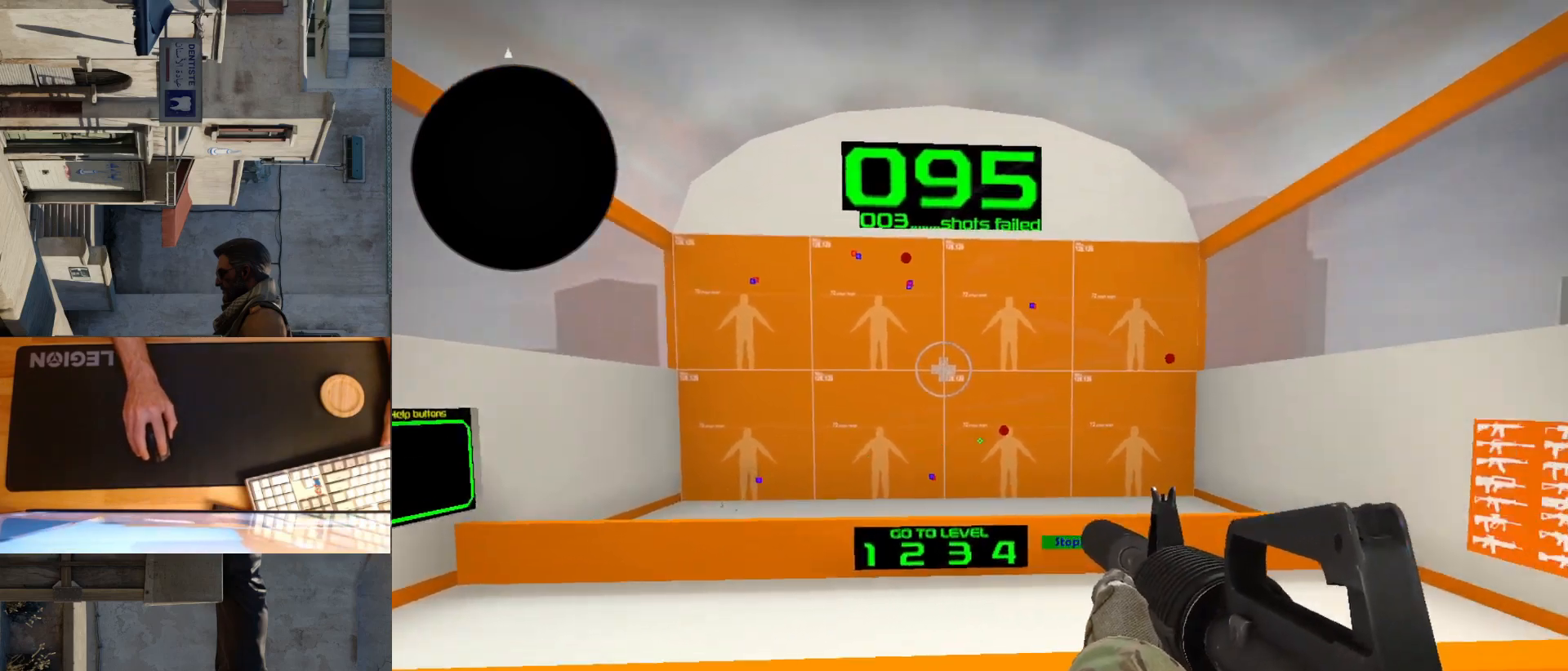
{"keys": [], "mouse": [], "events": [[333, "mouse_left", "down"], [400, "mouse_left", "up"]]}
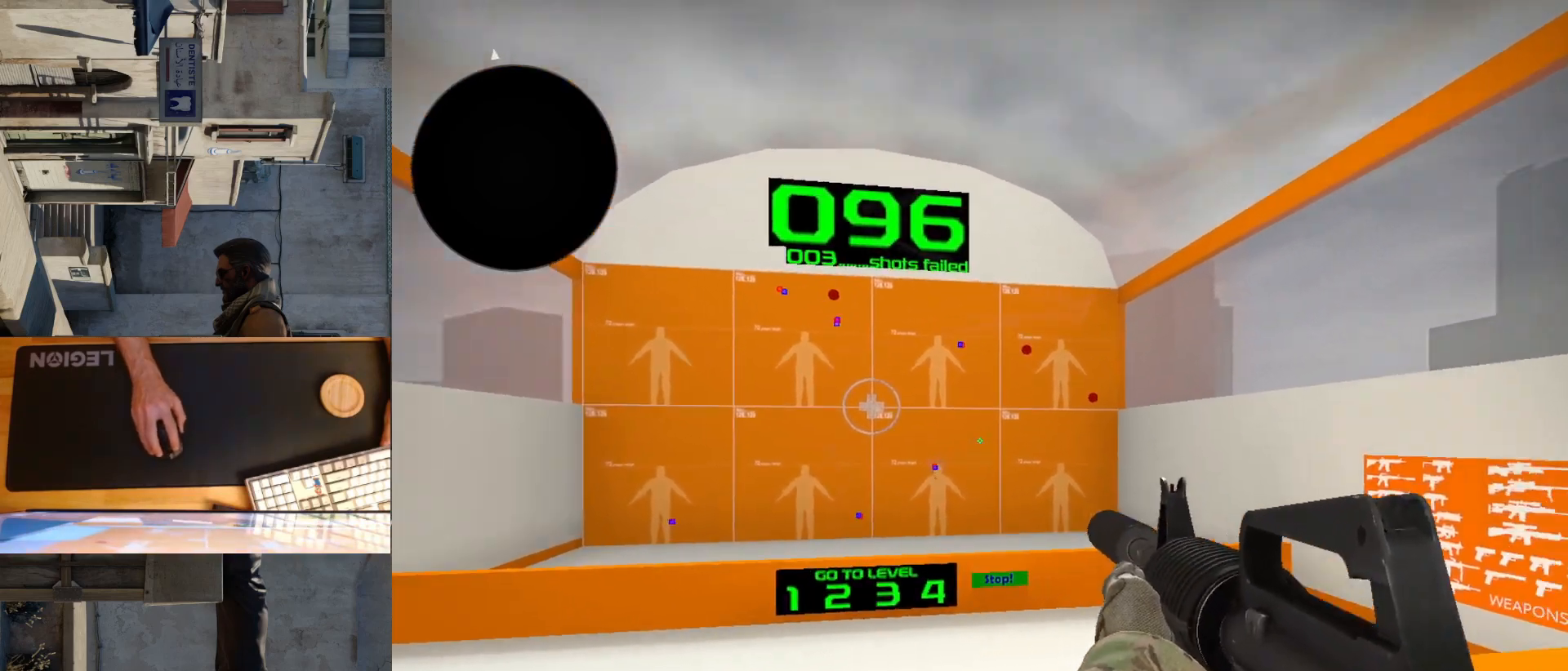
{"keys": [], "mouse": [], "events": []}
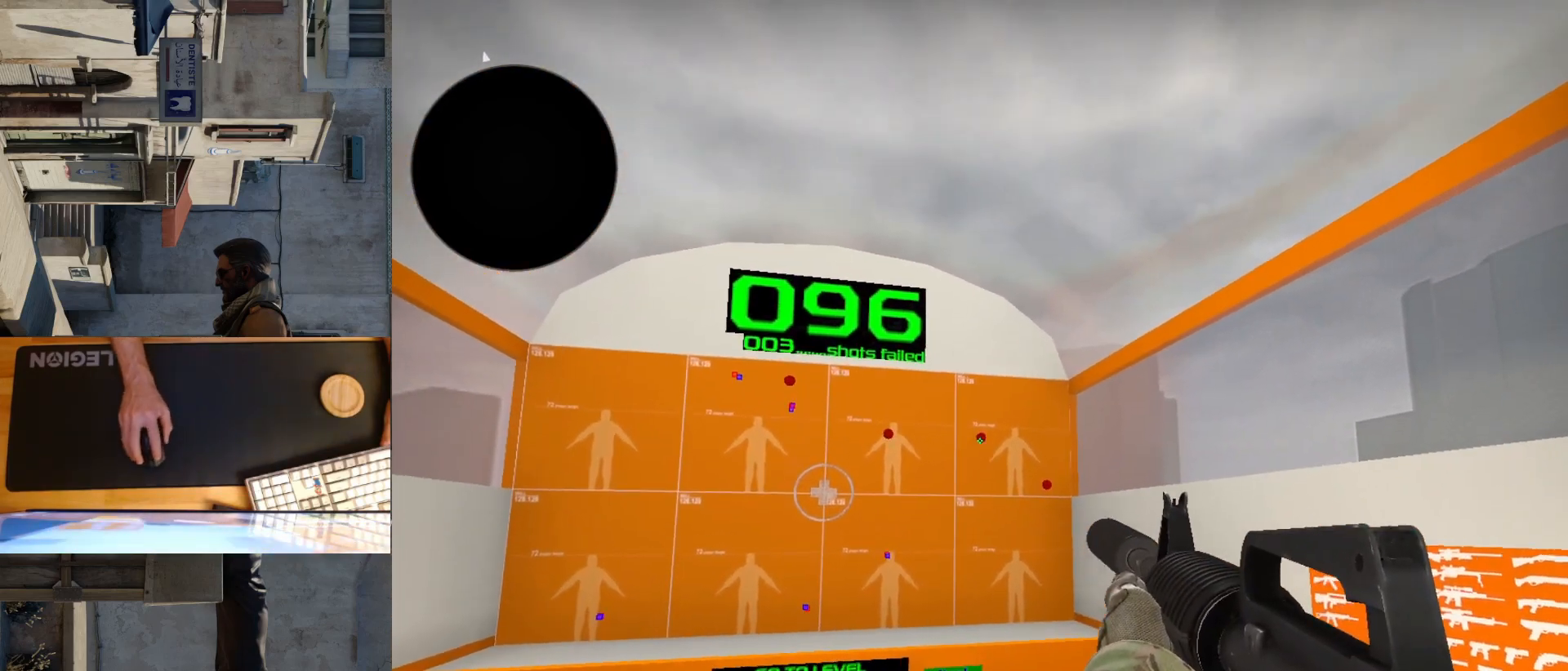
{"keys": [], "mouse": [], "events": [[150, "mouse_left", "down"], [217, "mouse_left", "up"]]}
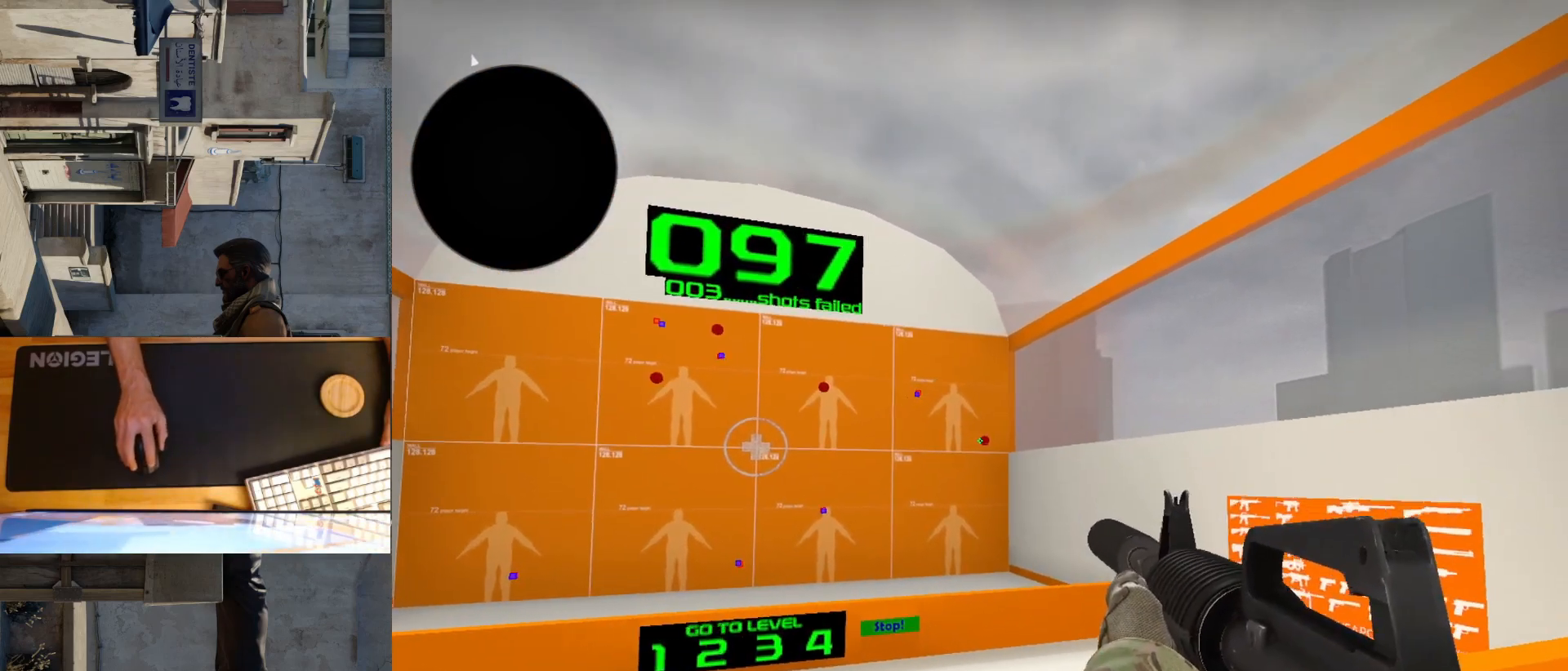
{"keys": [], "mouse": [], "events": [[167, "mouse_left", "down"], [233, "mouse_left", "up"]]}
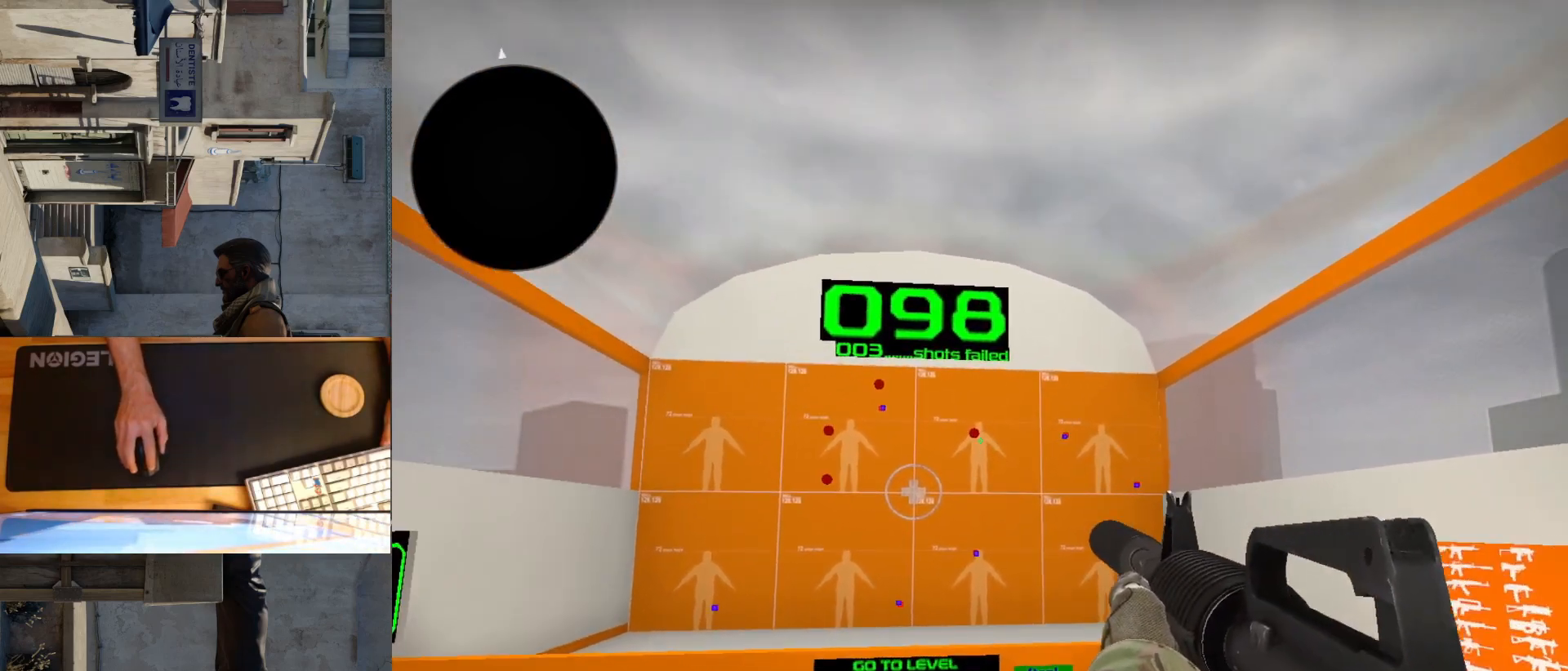
{"keys": [], "mouse": [], "events": [[250, "mouse_left", "down"], [317, "mouse_left", "up"]]}
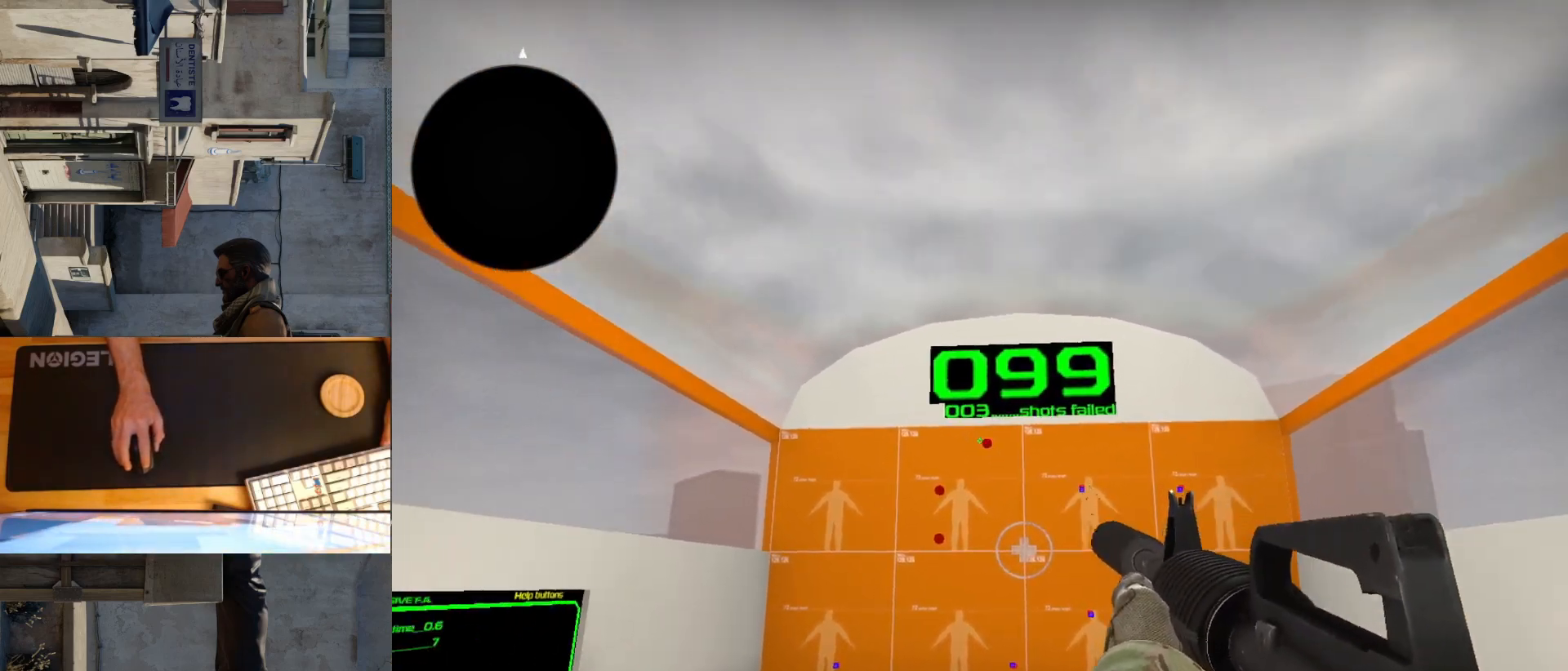
{"keys": [], "mouse": [], "events": [[333, "mouse_left", "down"], [383, "mouse_left", "up"]]}
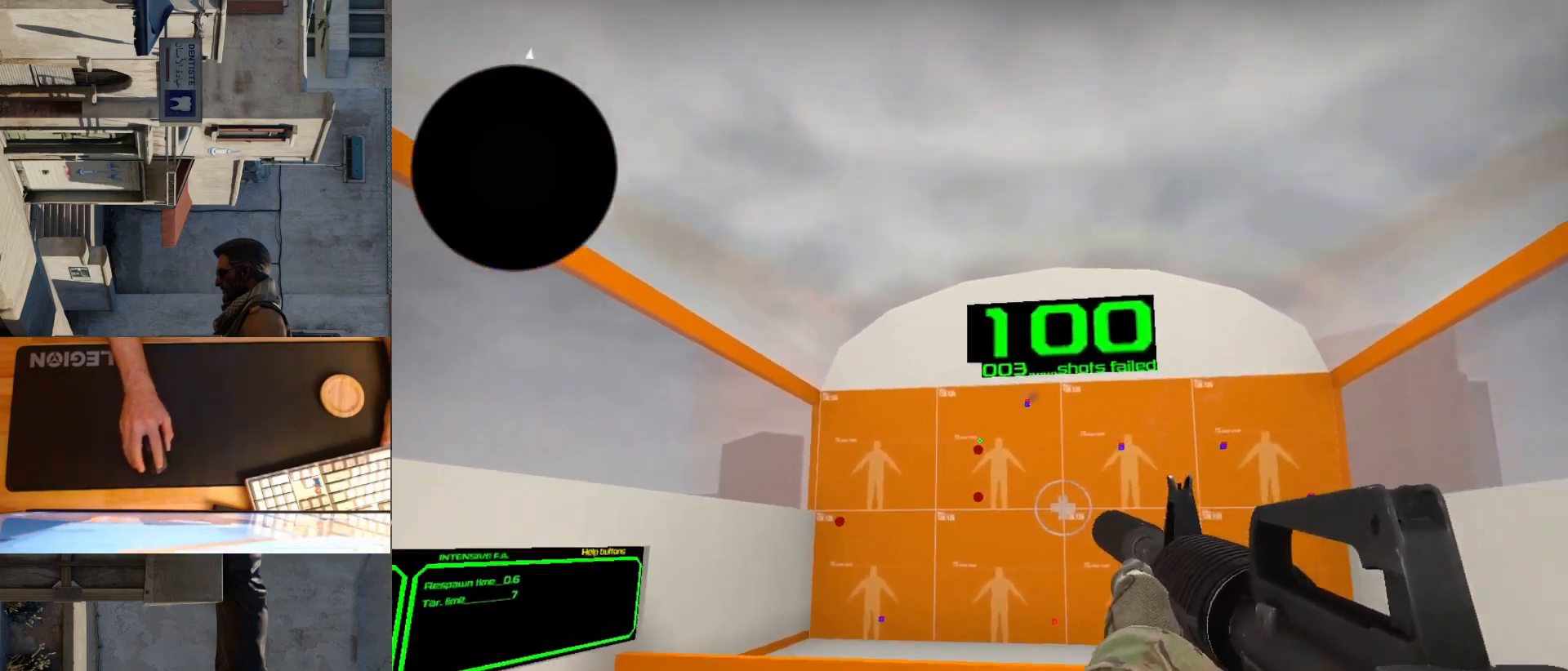
{"keys": [], "mouse": [], "events": [[367, "mouse_left", "down"], [417, "mouse_left", "up"]]}
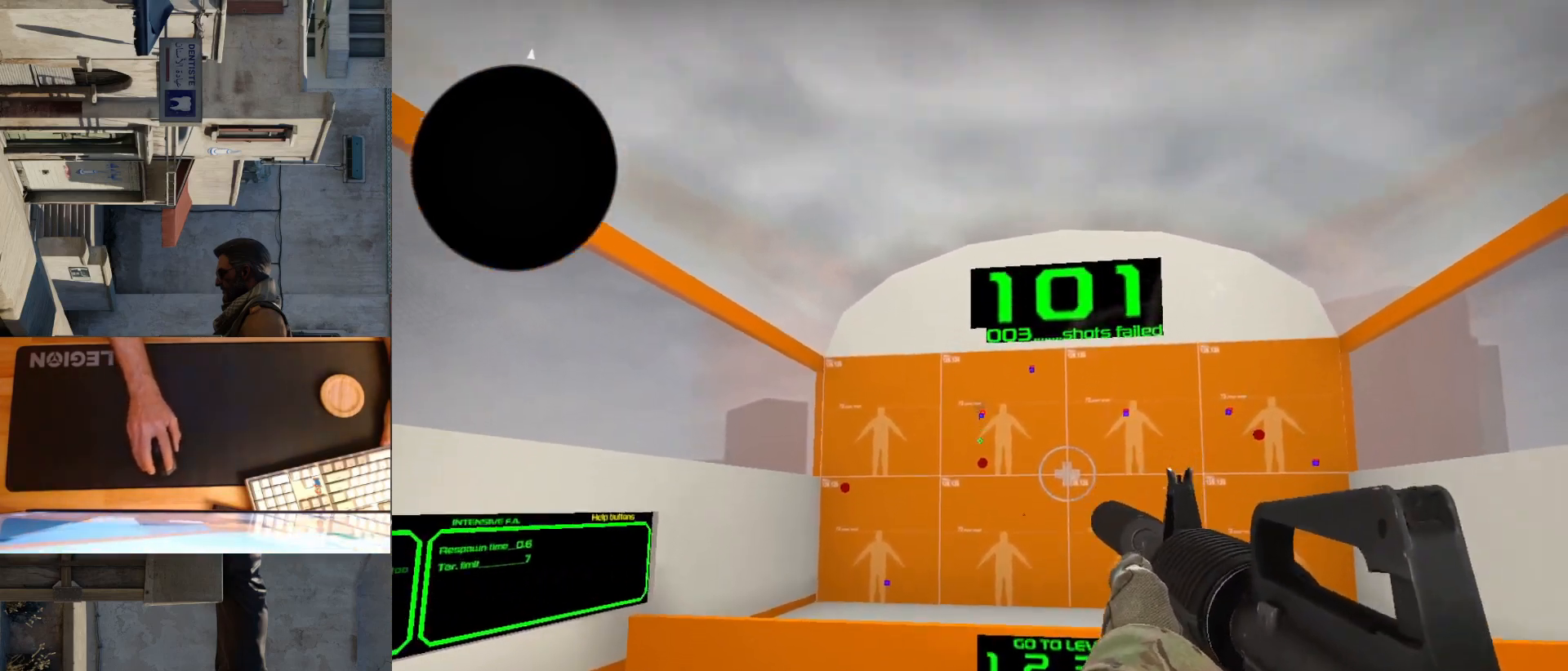
{"keys": [], "mouse": [], "events": [[450, "mouse_left", "down"], [500, "mouse_left", "up"]]}
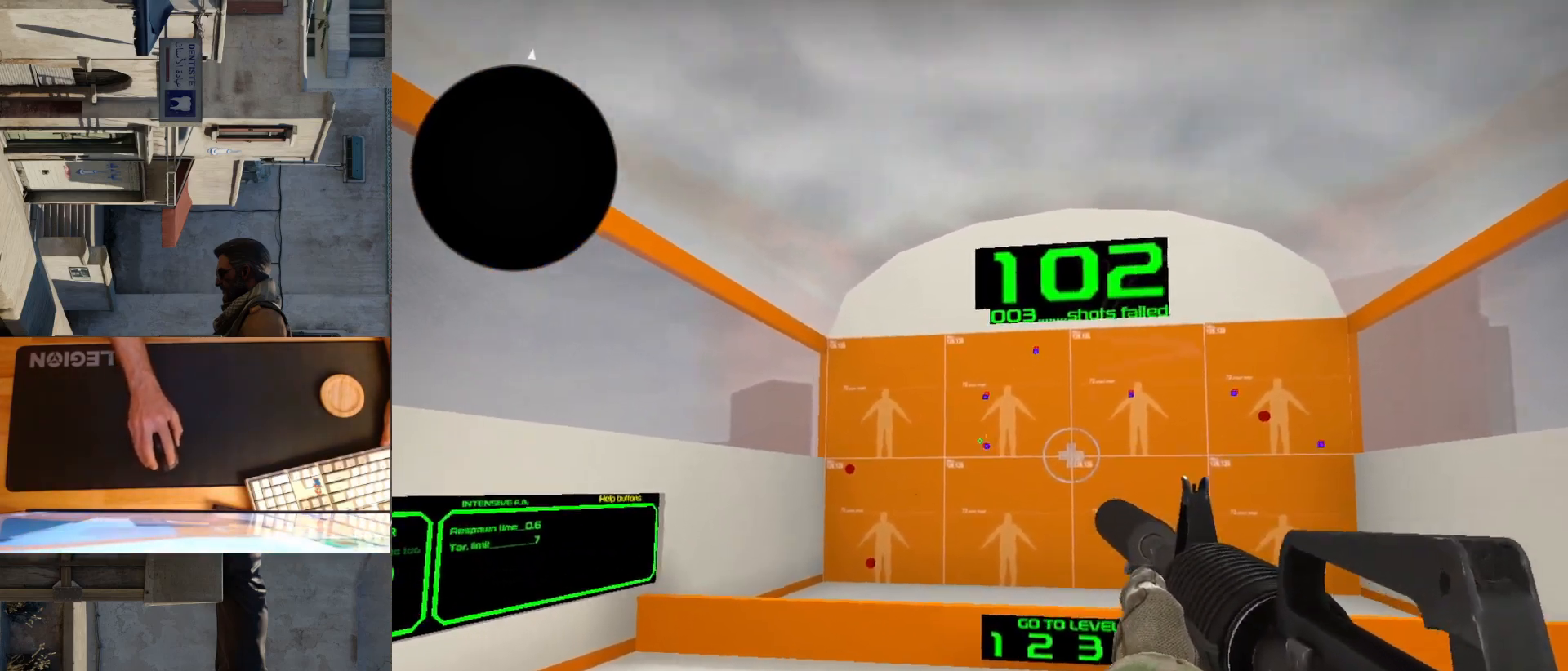
{"keys": [], "mouse": [], "events": [[400, "mouse_left", "down"], [467, "mouse_left", "up"]]}
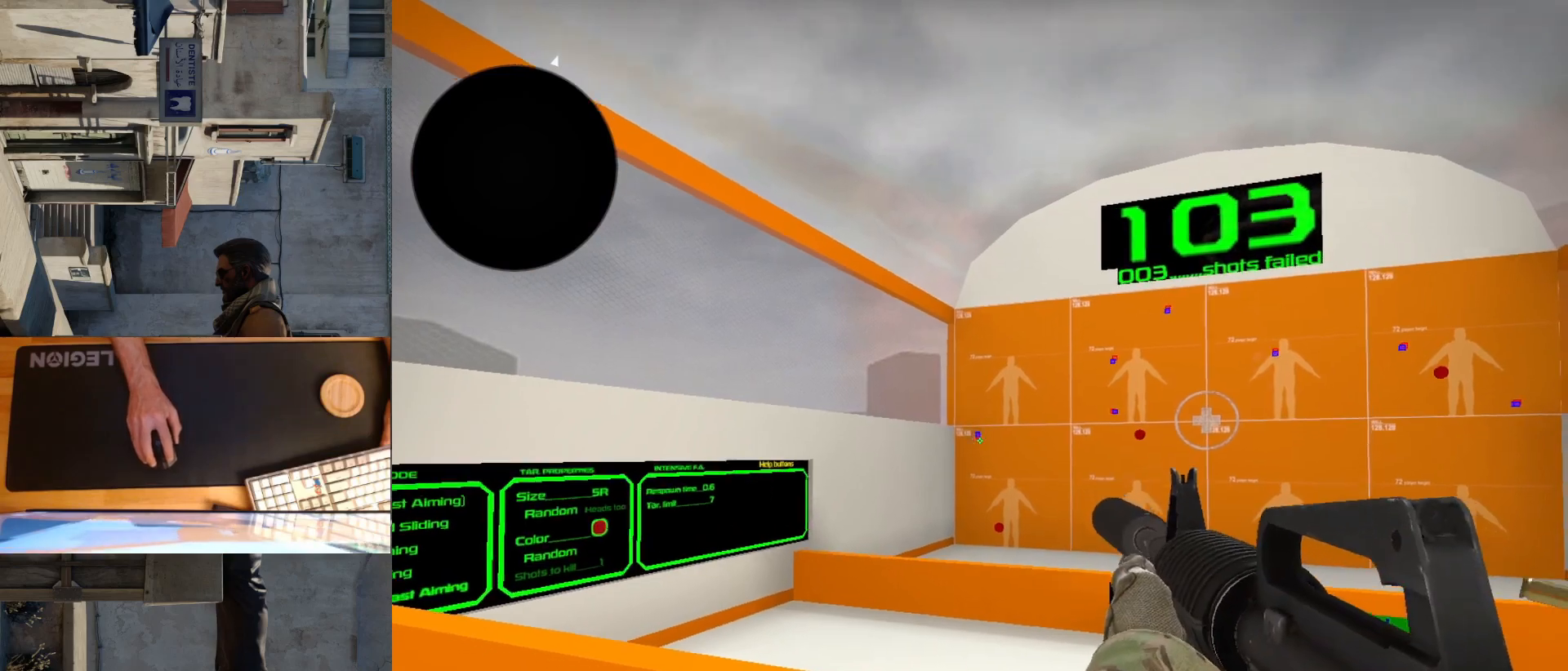
{"keys": [], "mouse": ["left"], "events": [[450, "mouse_left", "down"]]}
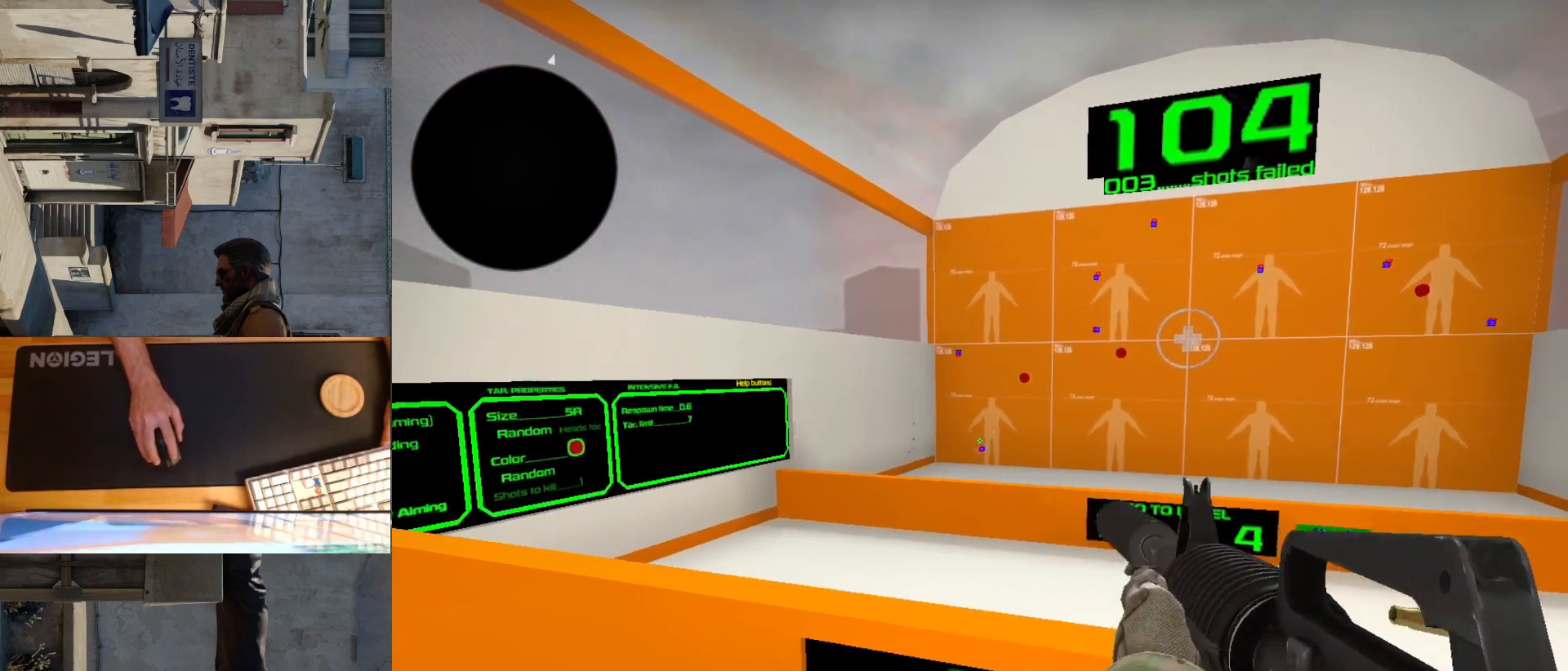
{"keys": [], "mouse": ["left"], "events": [[17, "mouse_left", "up"], [483, "mouse_left", "down"]]}
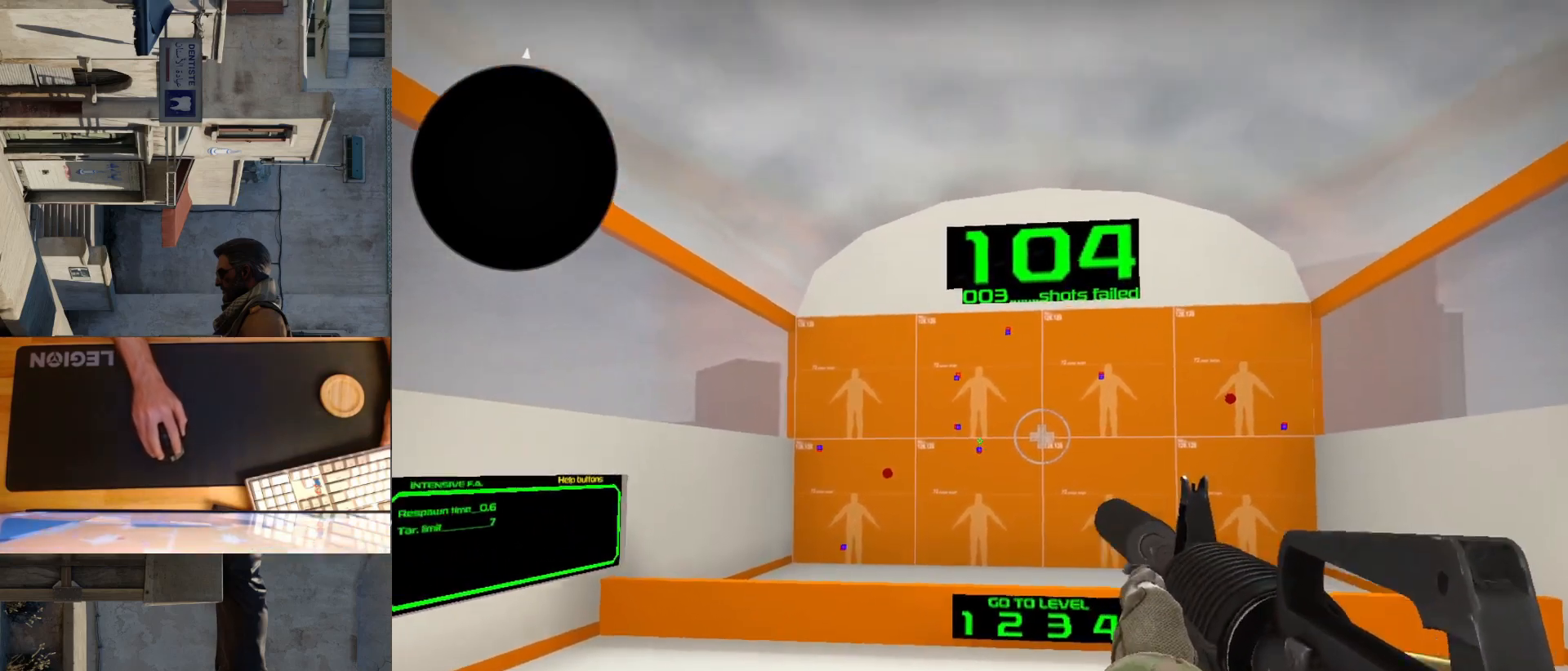
{"keys": [], "mouse": ["left"], "events": [[50, "mouse_left", "up"], [450, "mouse_left", "down"]]}